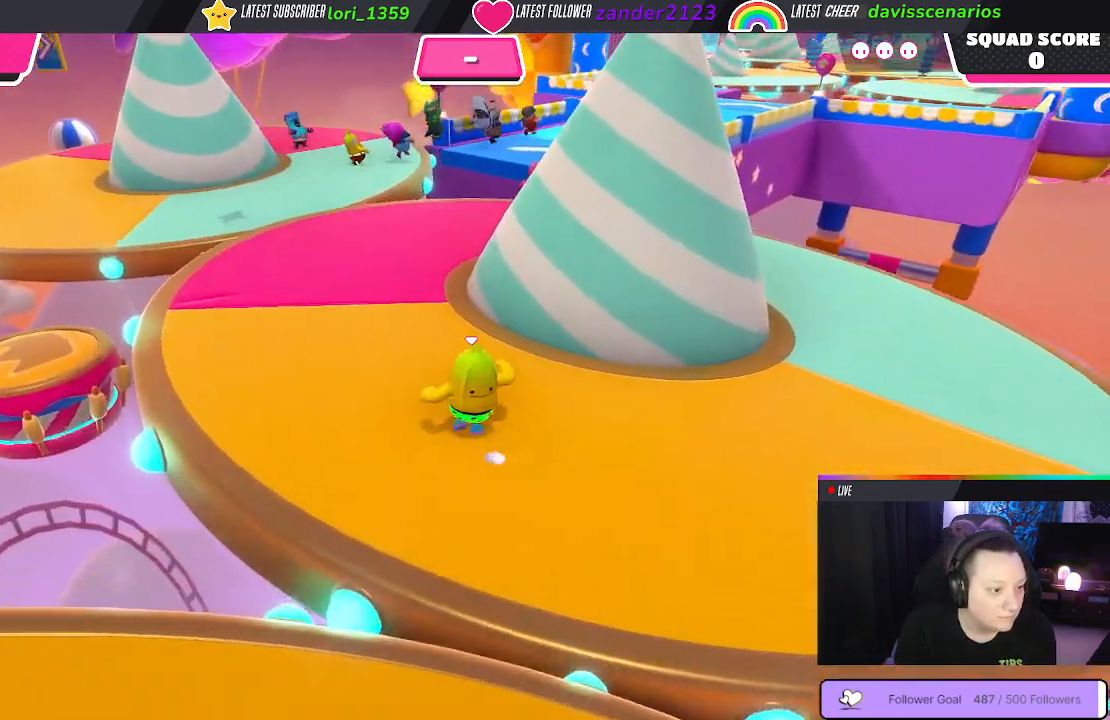
Gameplay with a controller (Xbox layout); each line is a JSON object with the inputs held at the frame after it. "events" lists button and stick changes between this image and that frame as [ms after this image, input, new state], when the widget could be followed in between. Not read: SHARE.
{"buttons": [], "left_stick": "up-right", "right_stick": "center", "events": [[133, "left_stick", "up-right"]]}
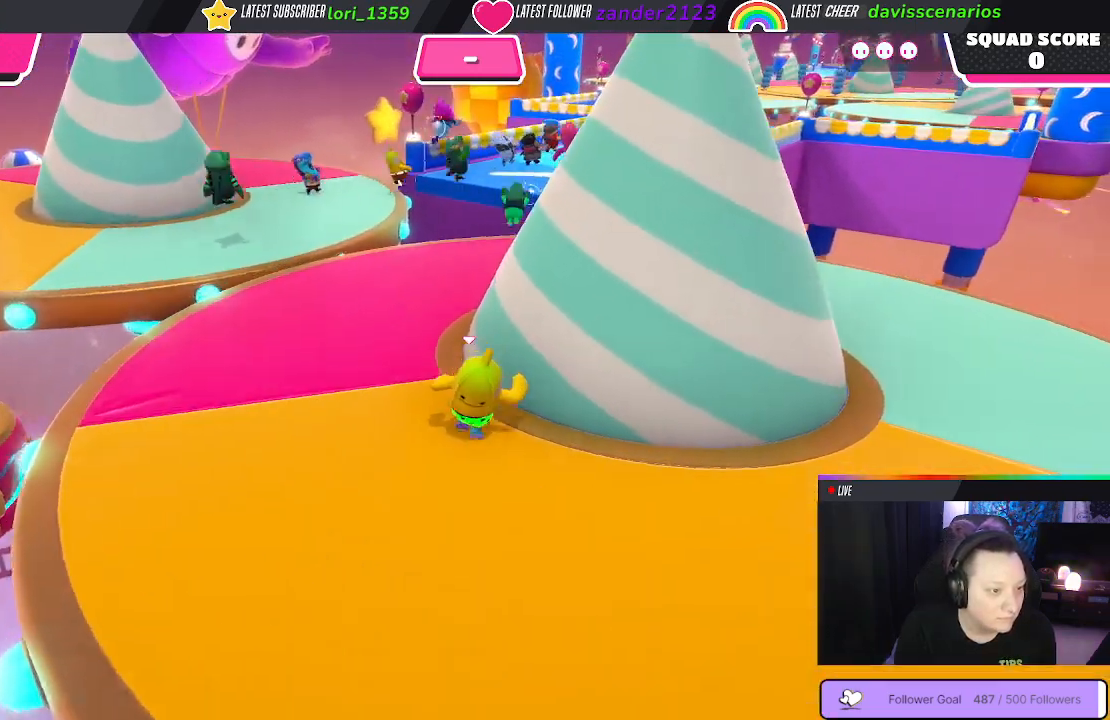
{"buttons": [], "left_stick": "up-right", "right_stick": "center", "events": []}
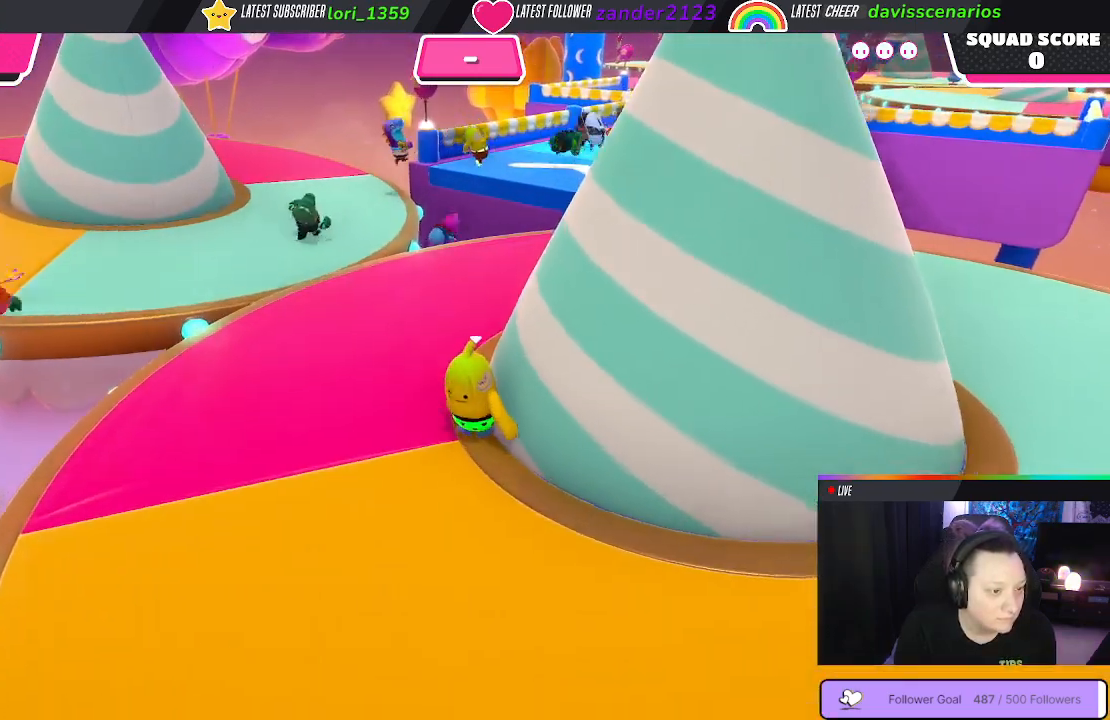
{"buttons": [], "left_stick": "up-right", "right_stick": "center", "events": []}
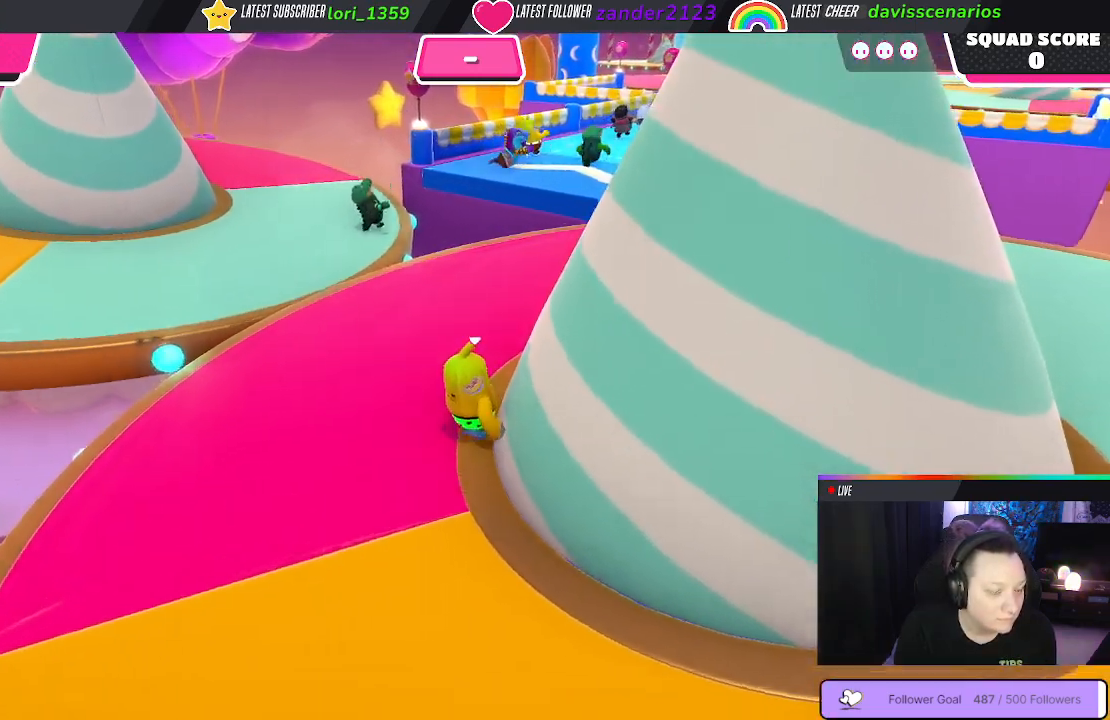
{"buttons": [], "left_stick": "up-right", "right_stick": "center", "events": [[317, "right_stick", "right"], [433, "right_stick", "center"]]}
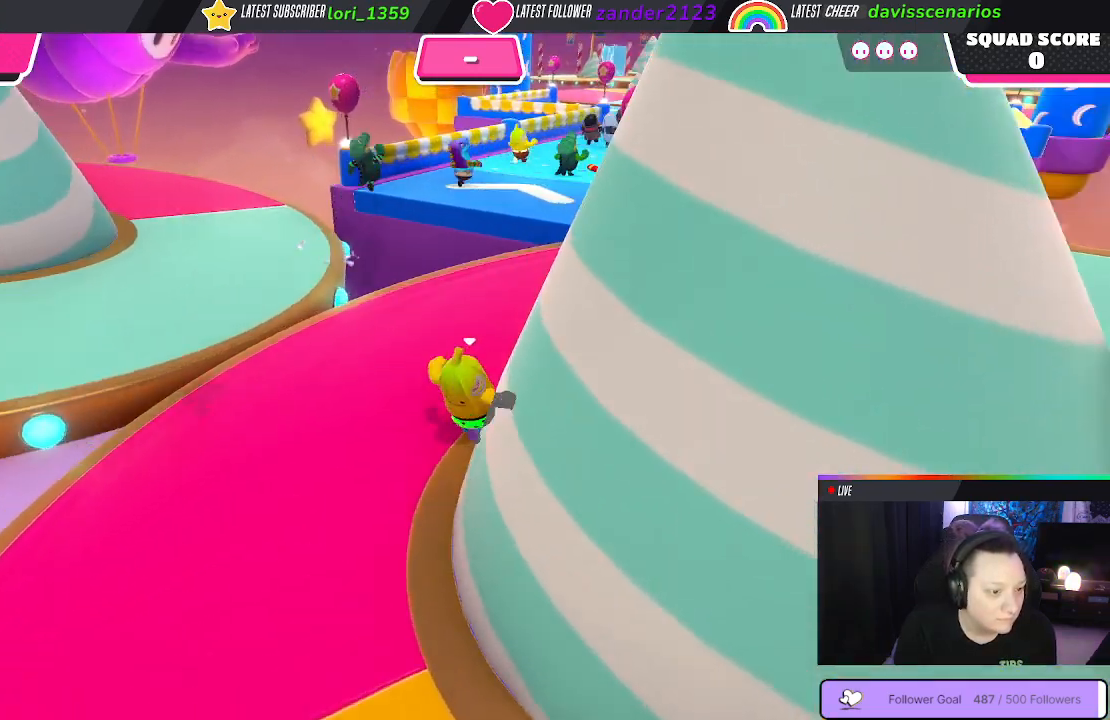
{"buttons": [], "left_stick": "up-right", "right_stick": "center", "events": []}
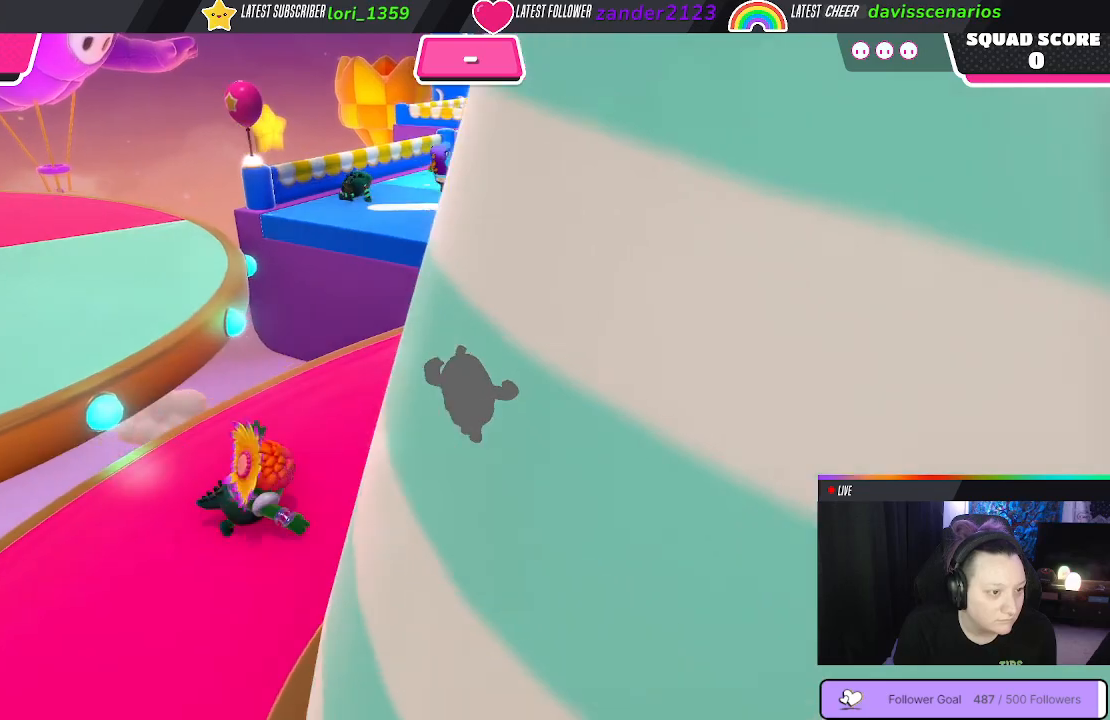
{"buttons": ["A"], "left_stick": "up", "right_stick": "center", "events": [[150, "left_stick", "up"], [383, "A", "down"]]}
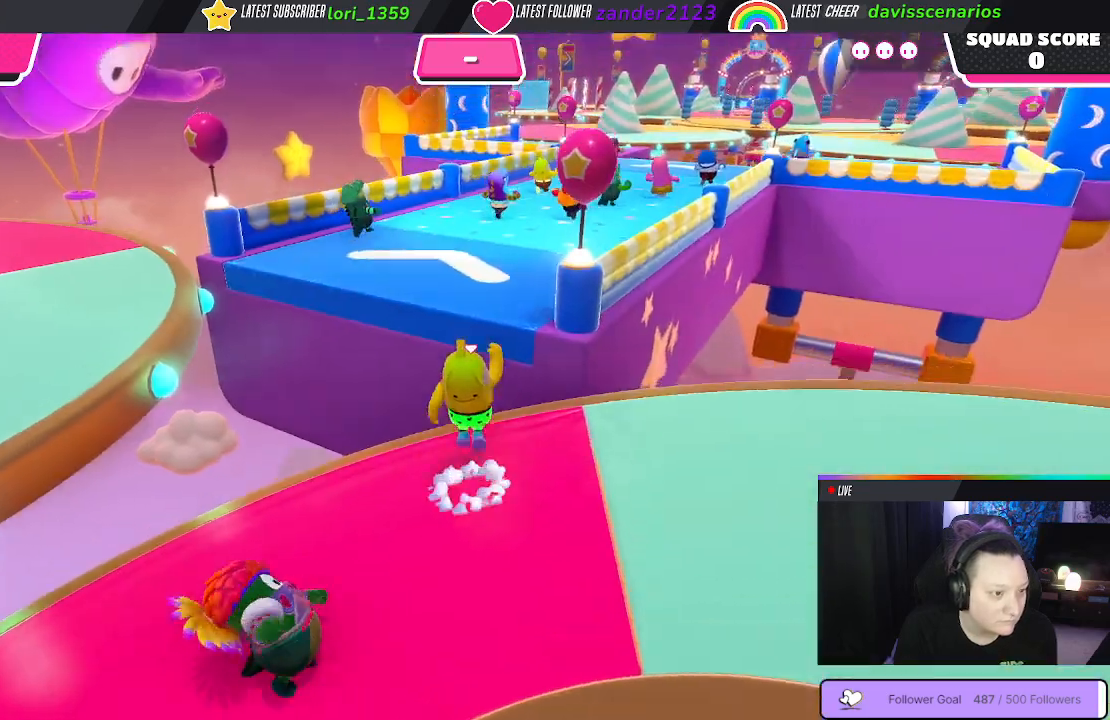
{"buttons": ["X"], "left_stick": "up", "right_stick": "center", "events": [[17, "A", "up"], [117, "X", "down"]]}
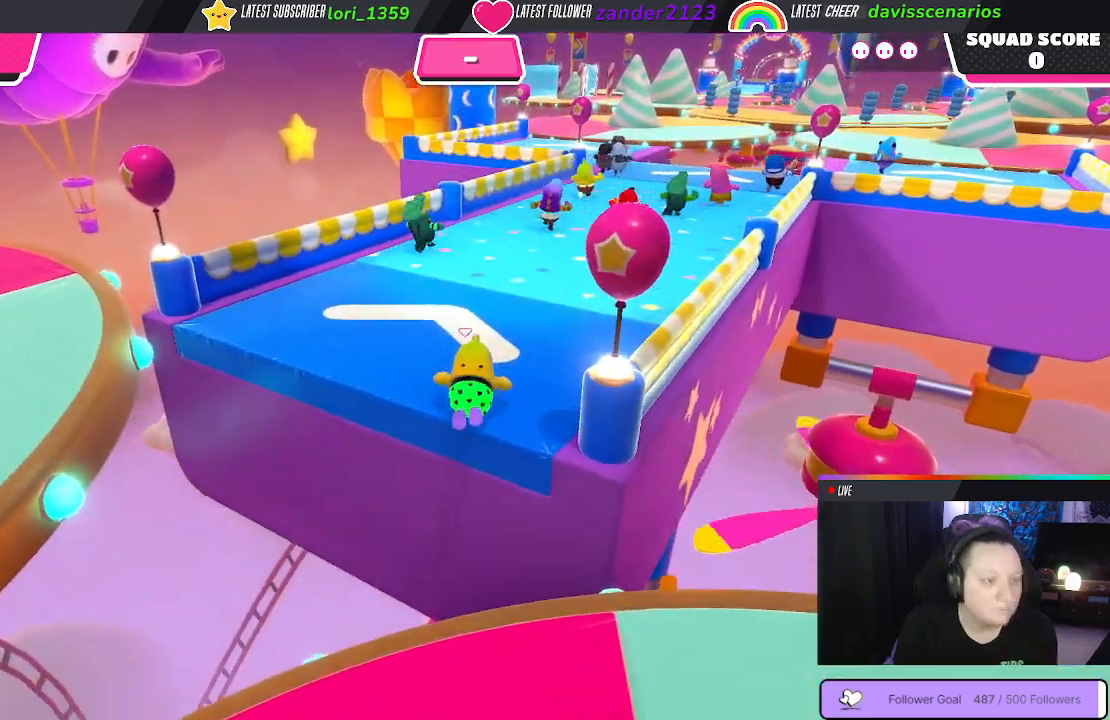
{"buttons": [], "left_stick": "up", "right_stick": "center", "events": [[333, "X", "up"]]}
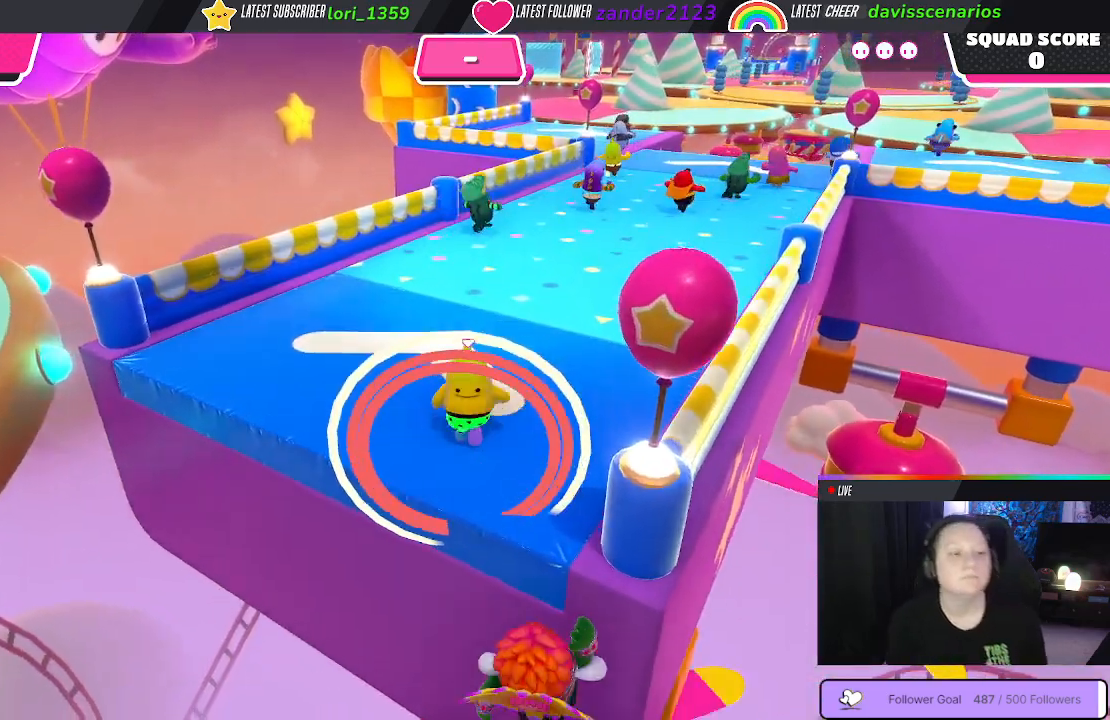
{"buttons": [], "left_stick": "up", "right_stick": "center", "events": [[83, "right_stick", "right"], [283, "right_stick", "center"]]}
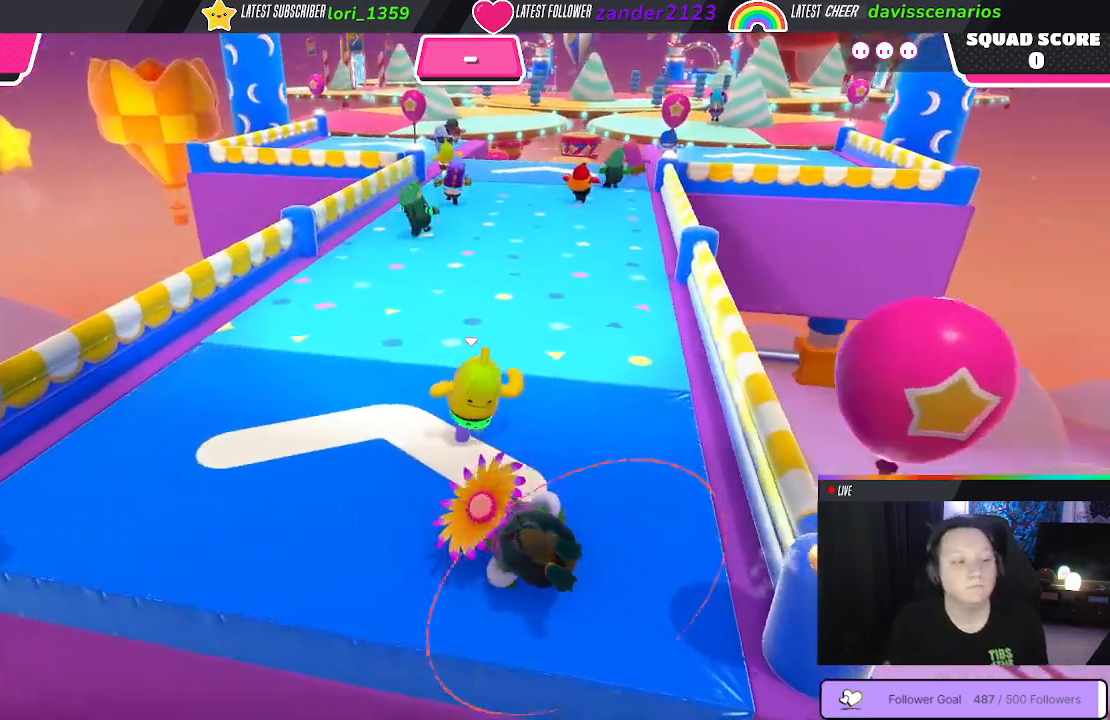
{"buttons": [], "left_stick": "up", "right_stick": "down-right", "events": [[317, "right_stick", "down-right"]]}
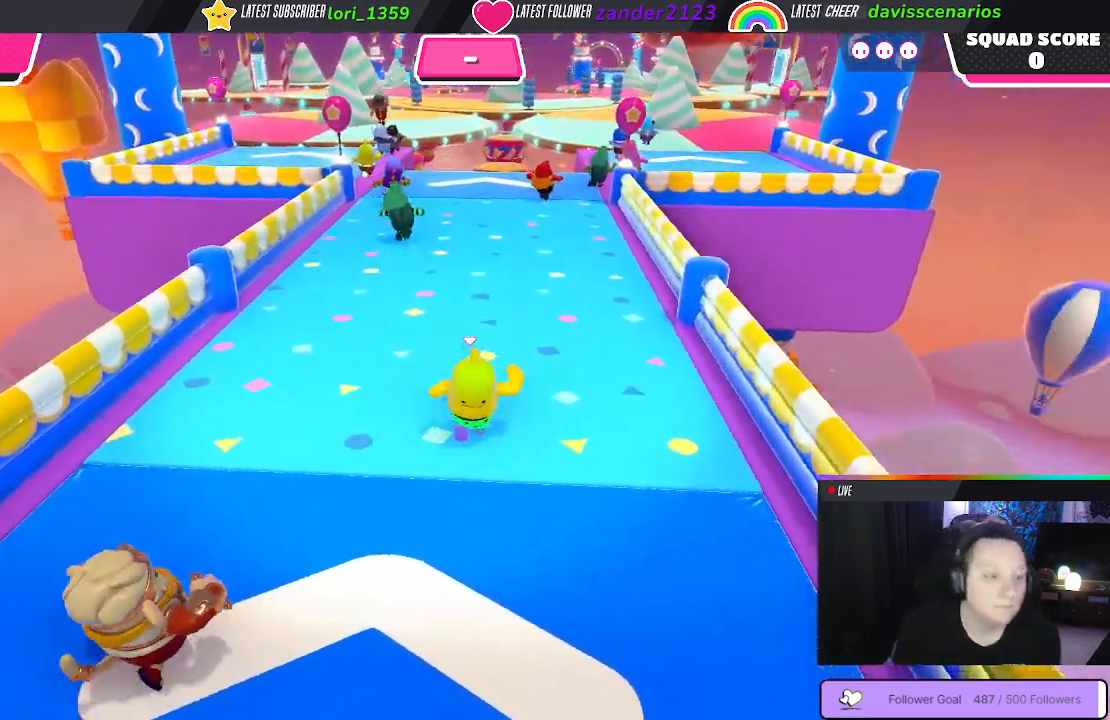
{"buttons": [], "left_stick": "up", "right_stick": "center", "events": [[17, "right_stick", "center"]]}
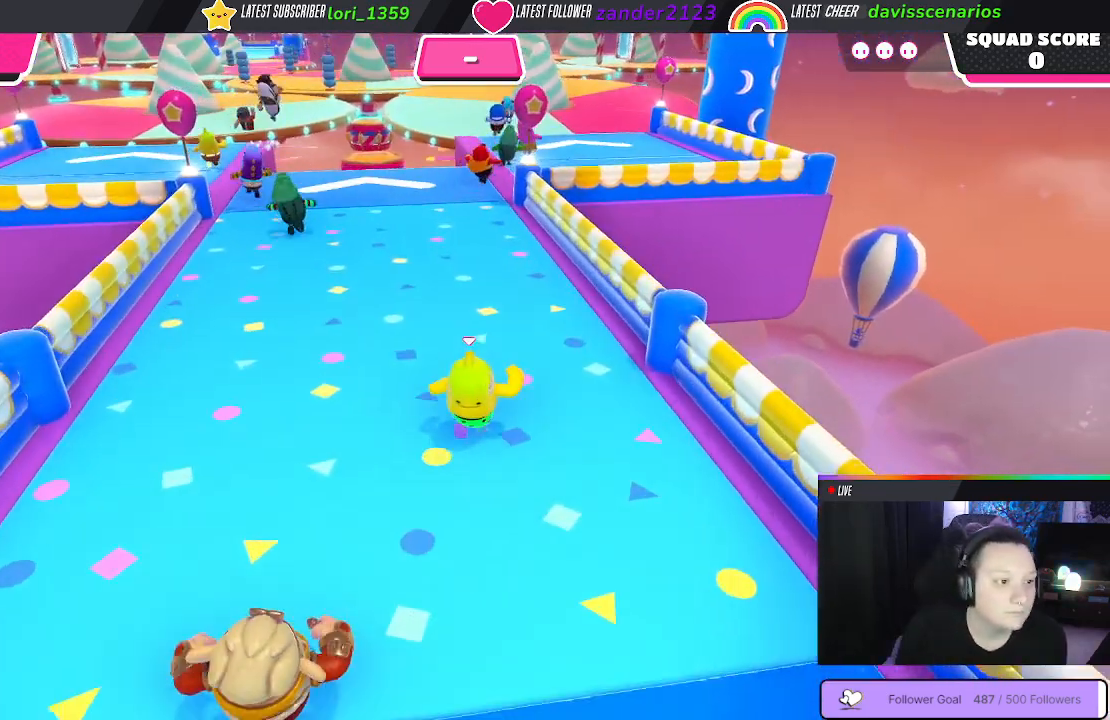
{"buttons": [], "left_stick": "up", "right_stick": "center", "events": []}
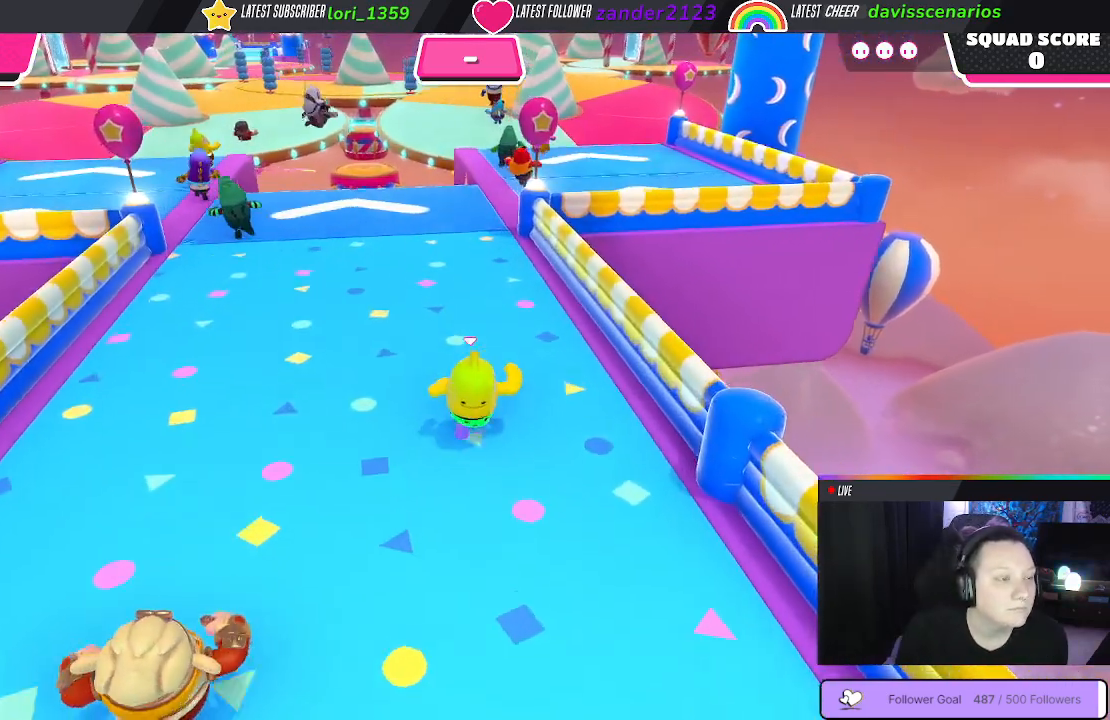
{"buttons": [], "left_stick": "up", "right_stick": "center", "events": []}
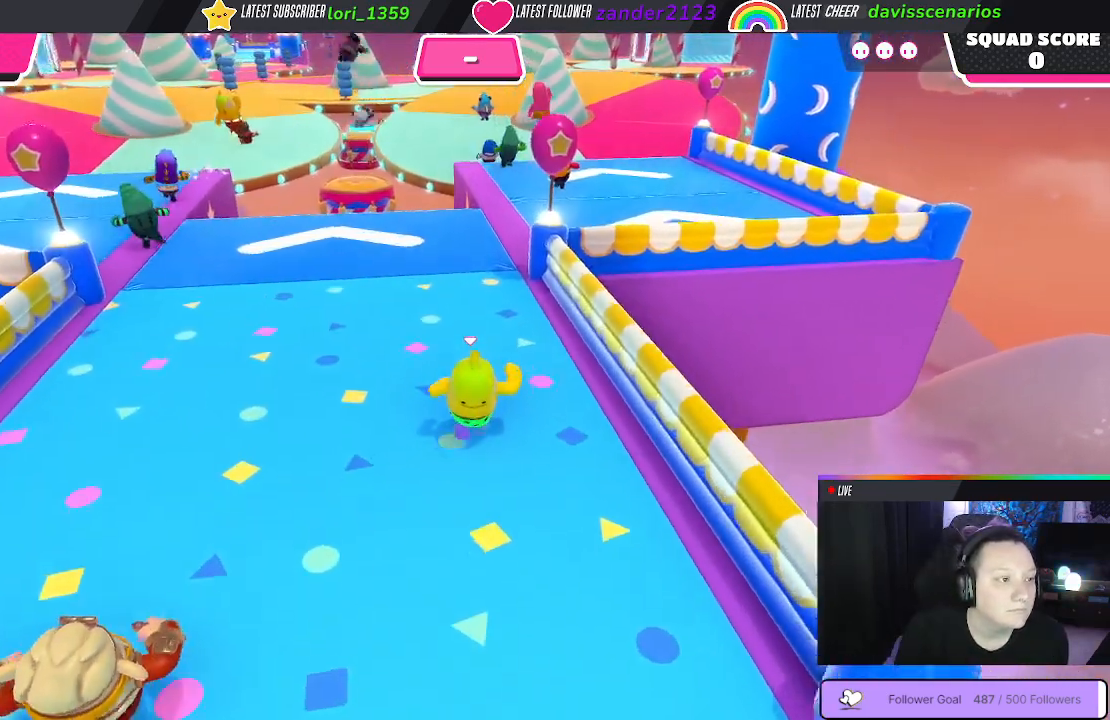
{"buttons": [], "left_stick": "up", "right_stick": "center", "events": []}
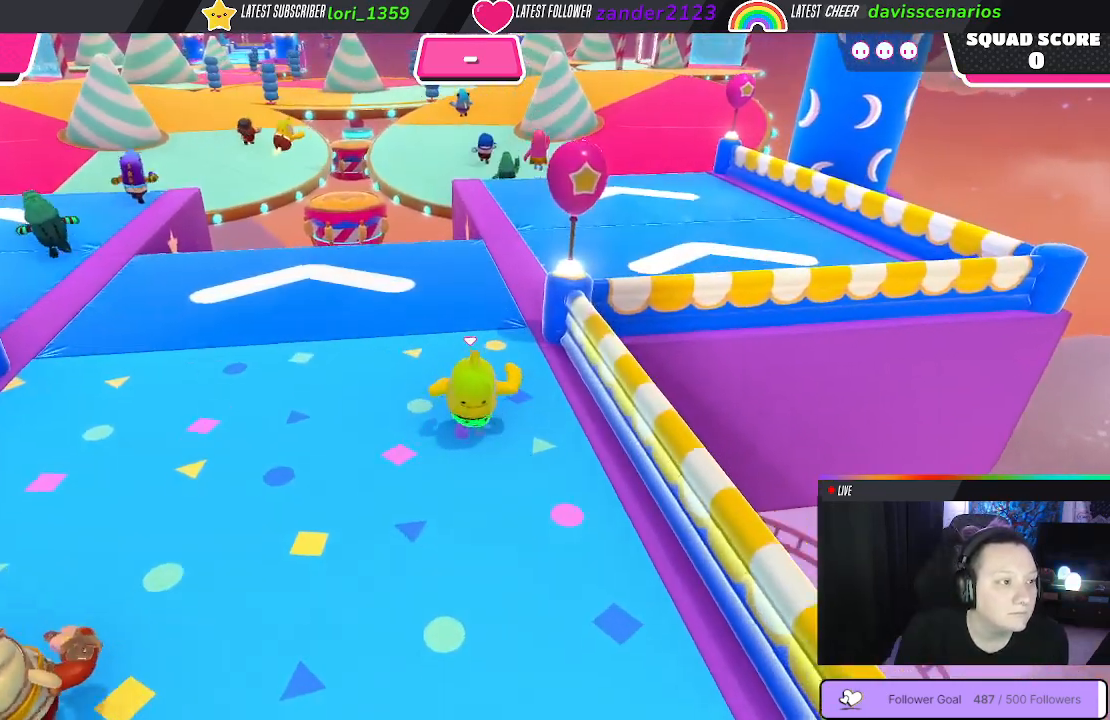
{"buttons": [], "left_stick": "up", "right_stick": "center", "events": [[100, "right_stick", "down-right"], [283, "right_stick", "center"]]}
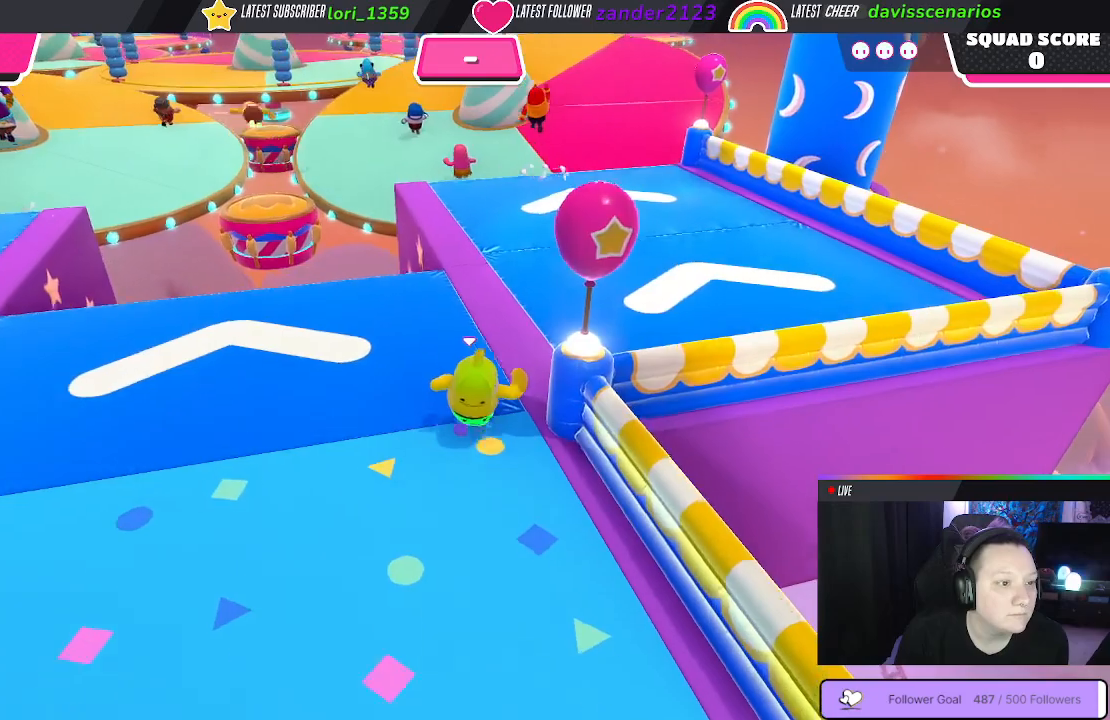
{"buttons": [], "left_stick": "up", "right_stick": "center", "events": []}
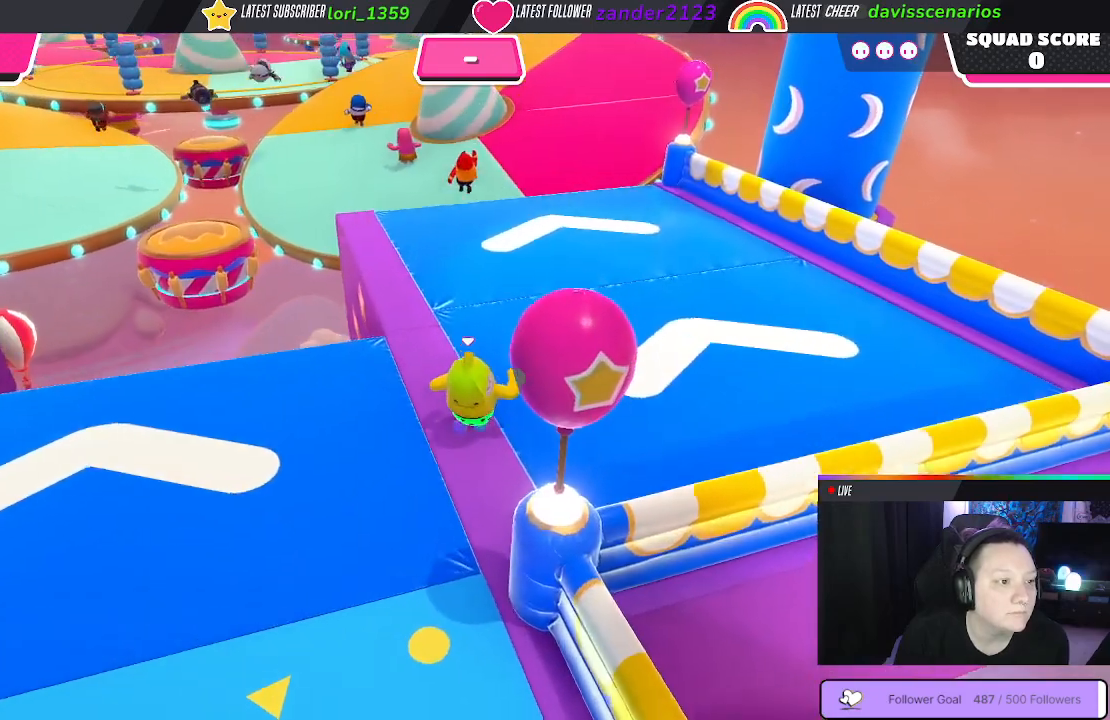
{"buttons": [], "left_stick": "up", "right_stick": "center", "events": []}
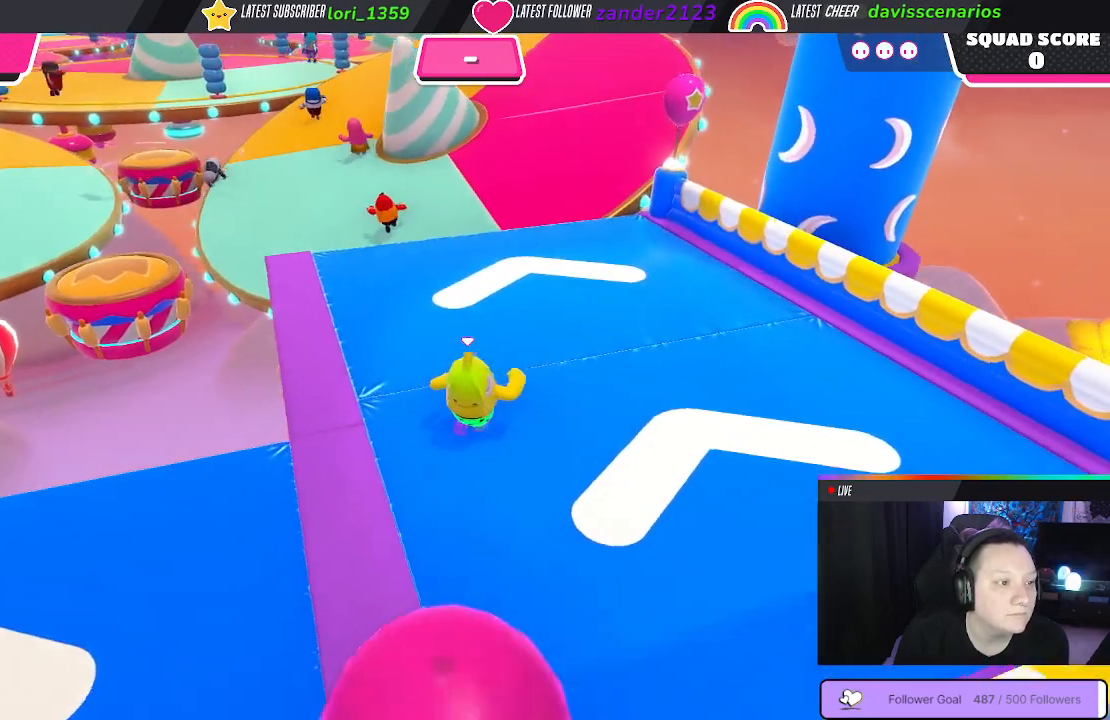
{"buttons": [], "left_stick": "up", "right_stick": "center", "events": []}
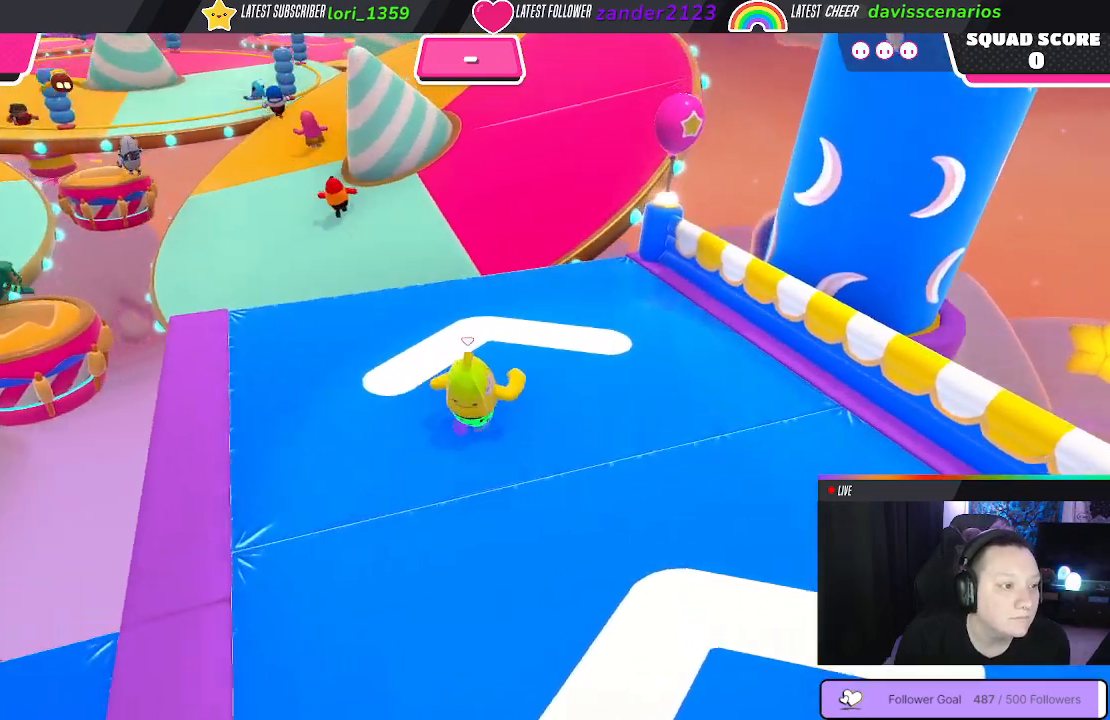
{"buttons": [], "left_stick": "up", "right_stick": "center", "events": []}
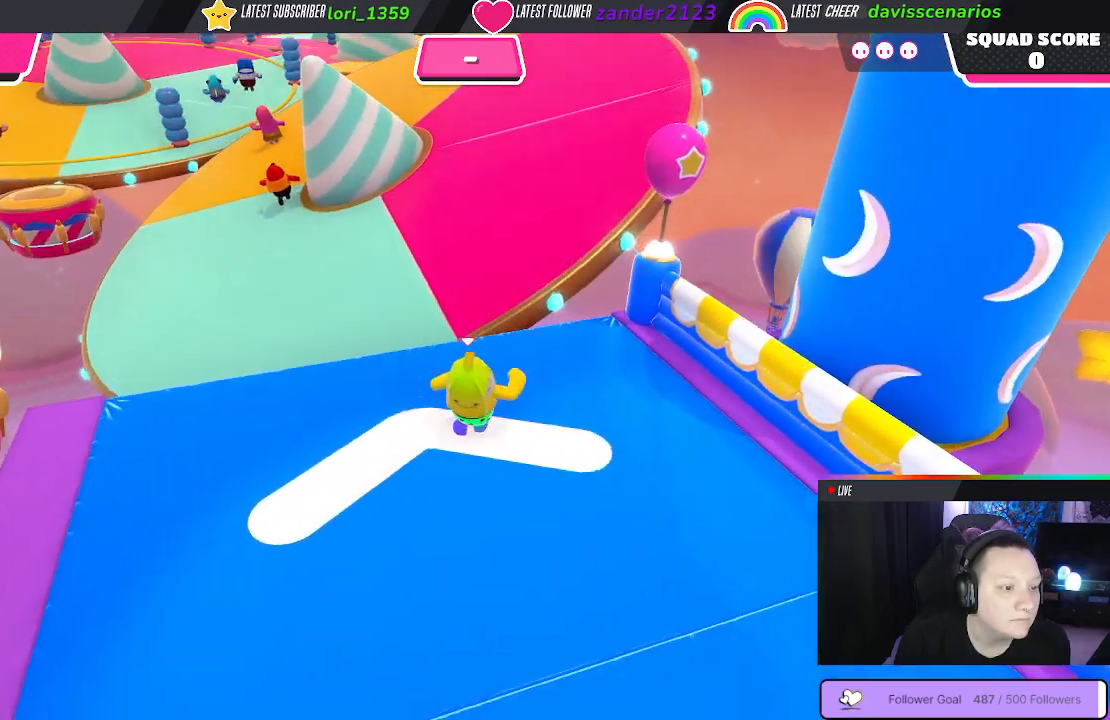
{"buttons": [], "left_stick": "up", "right_stick": "center", "events": [[317, "A", "down"], [450, "A", "up"]]}
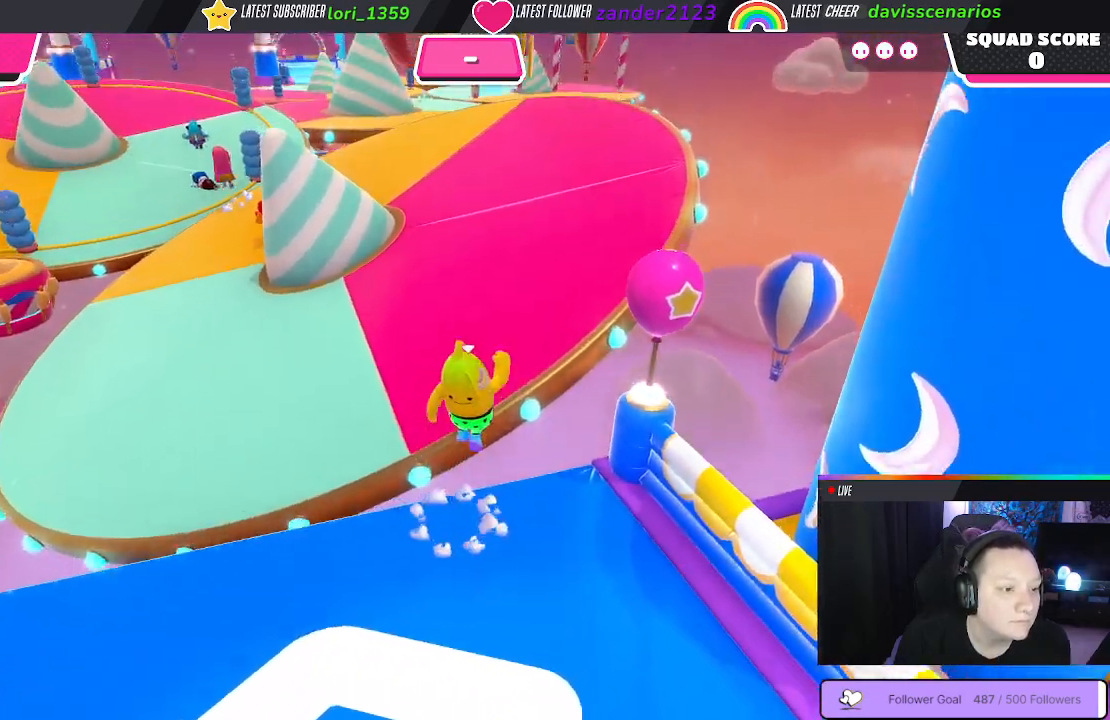
{"buttons": [], "left_stick": "up", "right_stick": "center", "events": []}
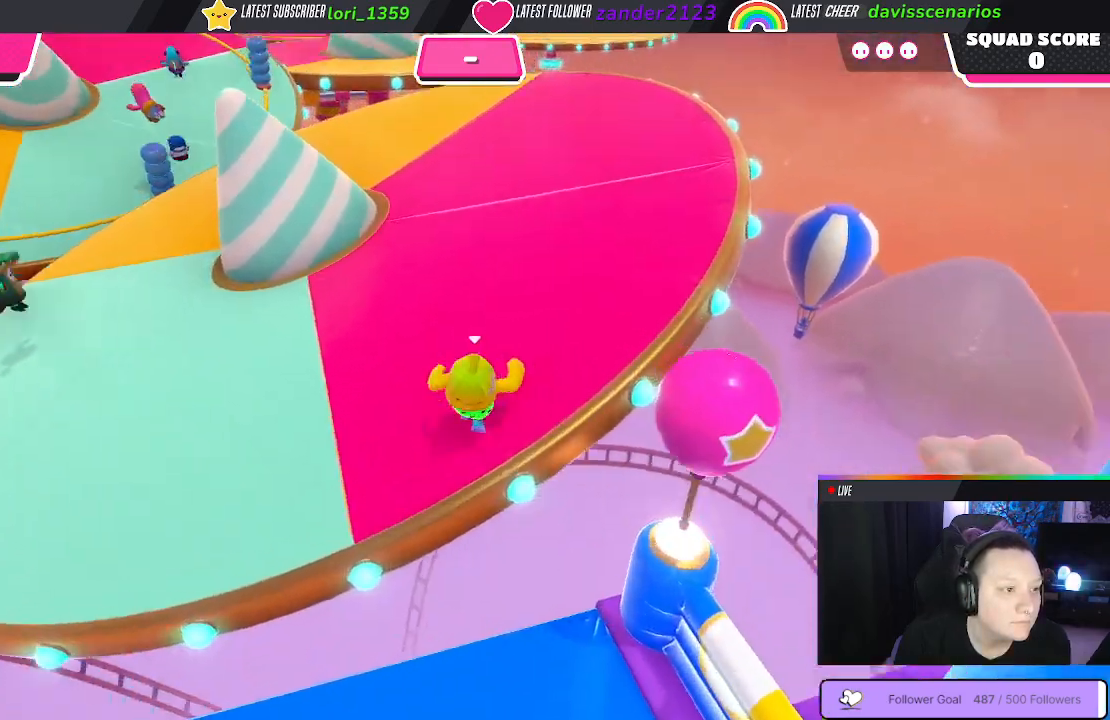
{"buttons": [], "left_stick": "up", "right_stick": "center", "events": []}
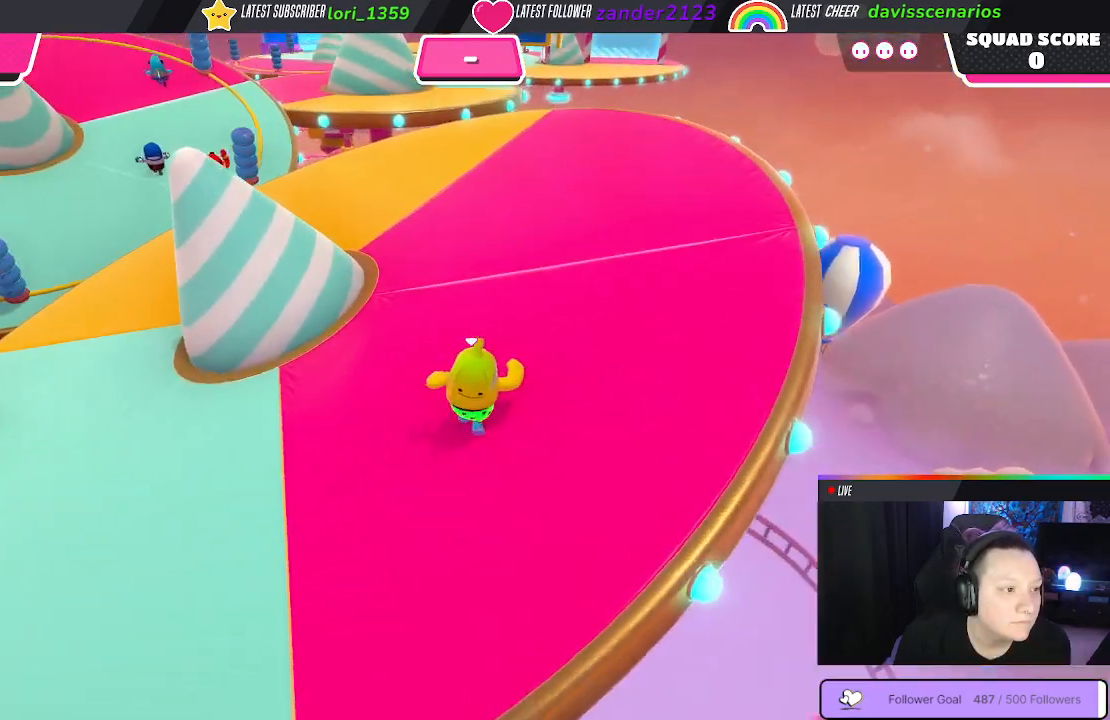
{"buttons": [], "left_stick": "up", "right_stick": "center", "events": []}
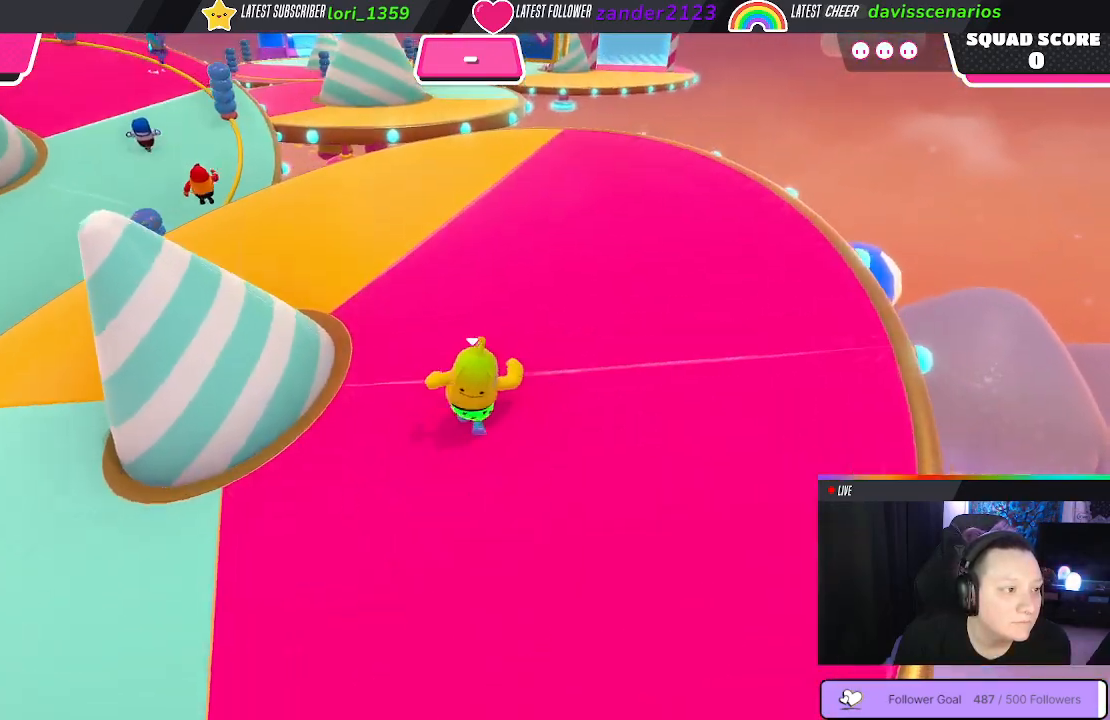
{"buttons": [], "left_stick": "up", "right_stick": "center", "events": [[100, "right_stick", "left"], [317, "right_stick", "center"]]}
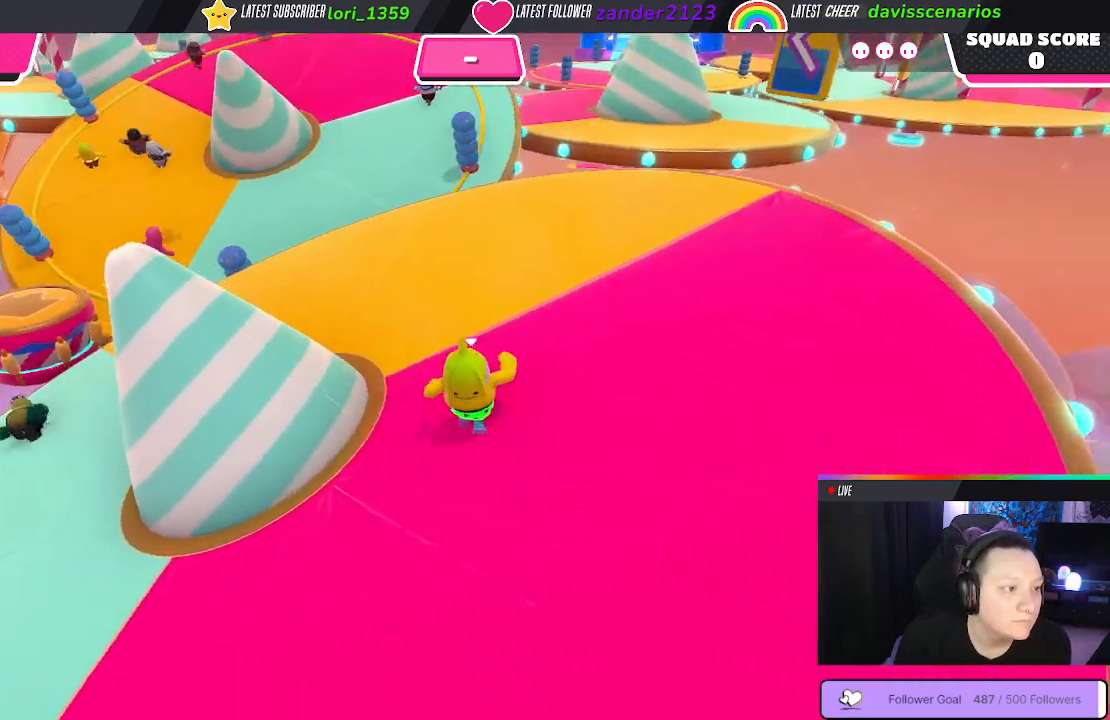
{"buttons": [], "left_stick": "up", "right_stick": "center", "events": []}
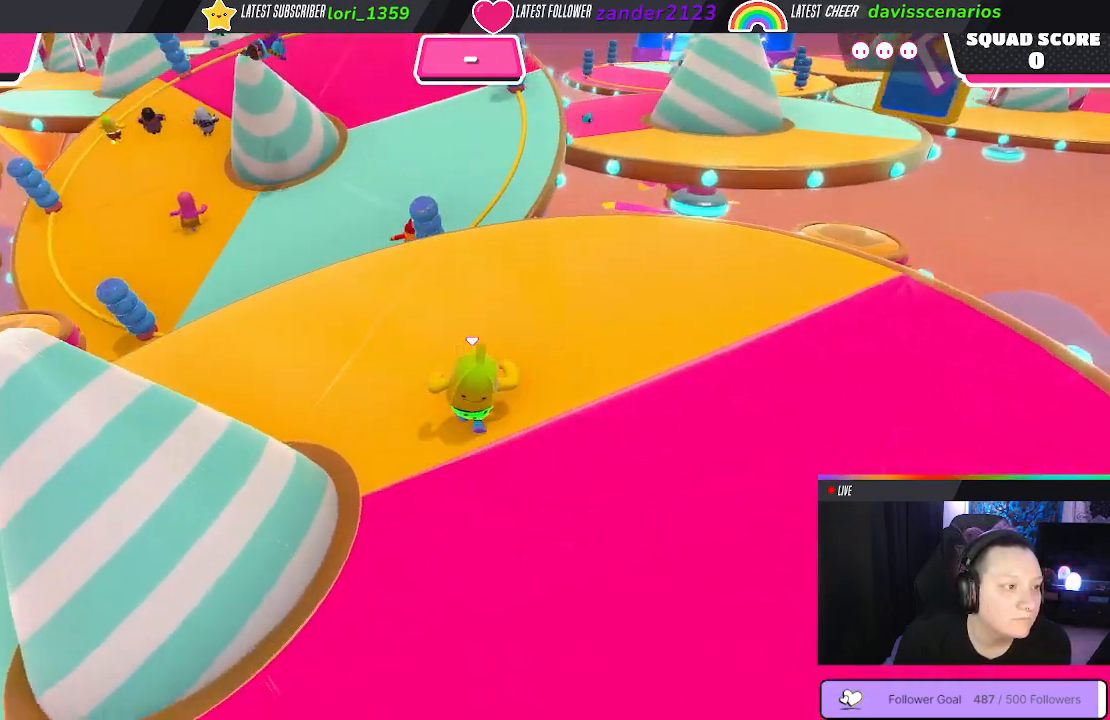
{"buttons": [], "left_stick": "up", "right_stick": "center", "events": []}
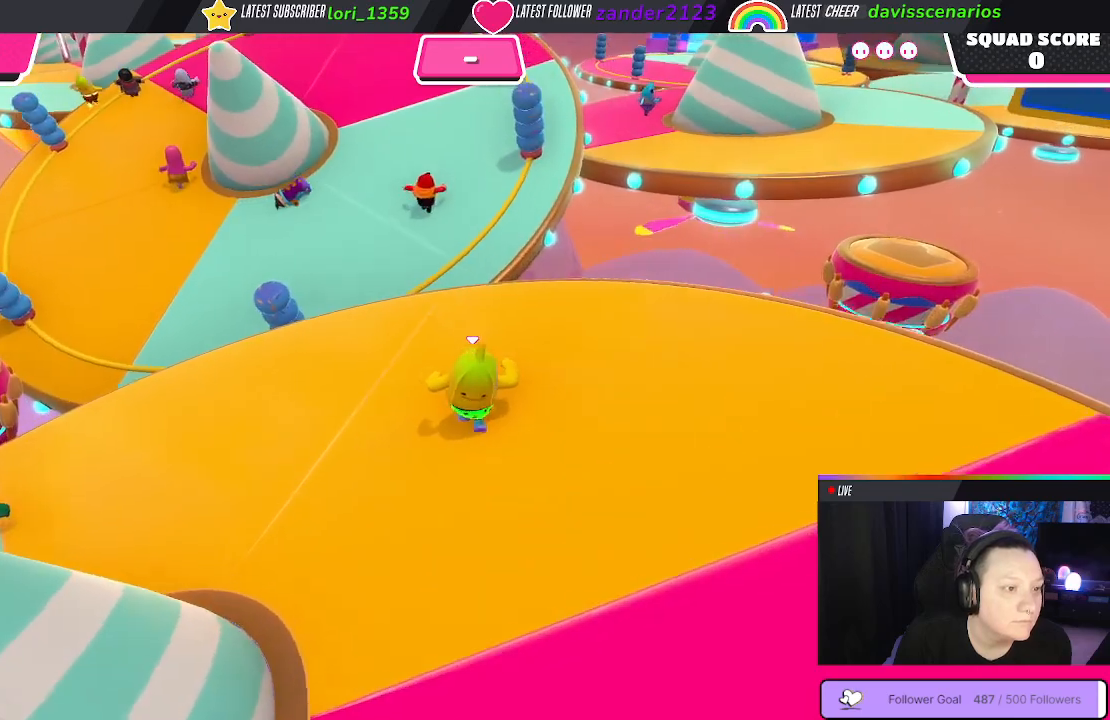
{"buttons": [], "left_stick": "up-left", "right_stick": "center", "events": [[67, "left_stick", "up-left"]]}
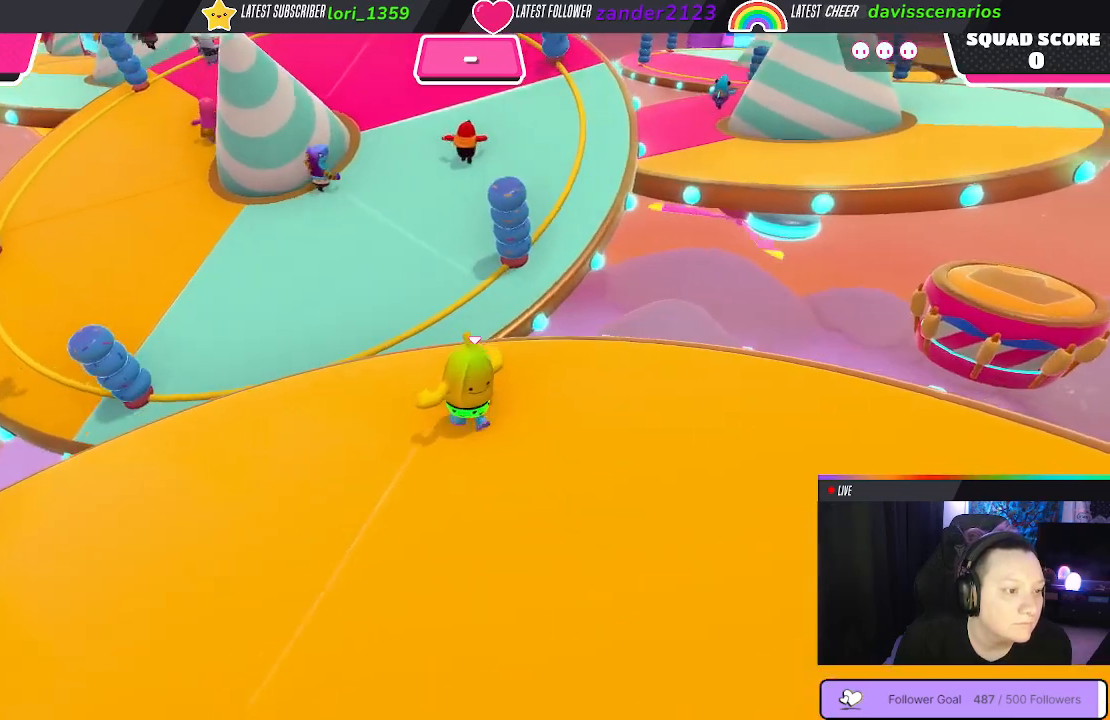
{"buttons": [], "left_stick": "up-left", "right_stick": "center", "events": [[367, "A", "down"], [500, "A", "up"]]}
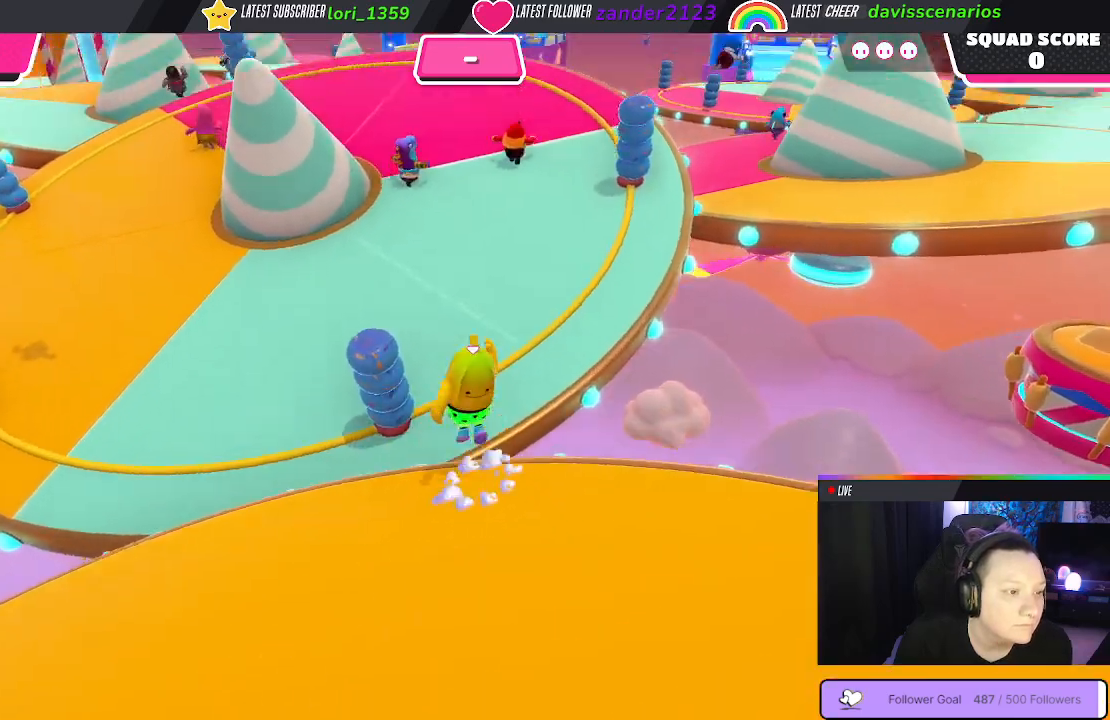
{"buttons": [], "left_stick": "up", "right_stick": "center", "events": [[150, "X", "down"], [300, "X", "up"], [500, "left_stick", "up"]]}
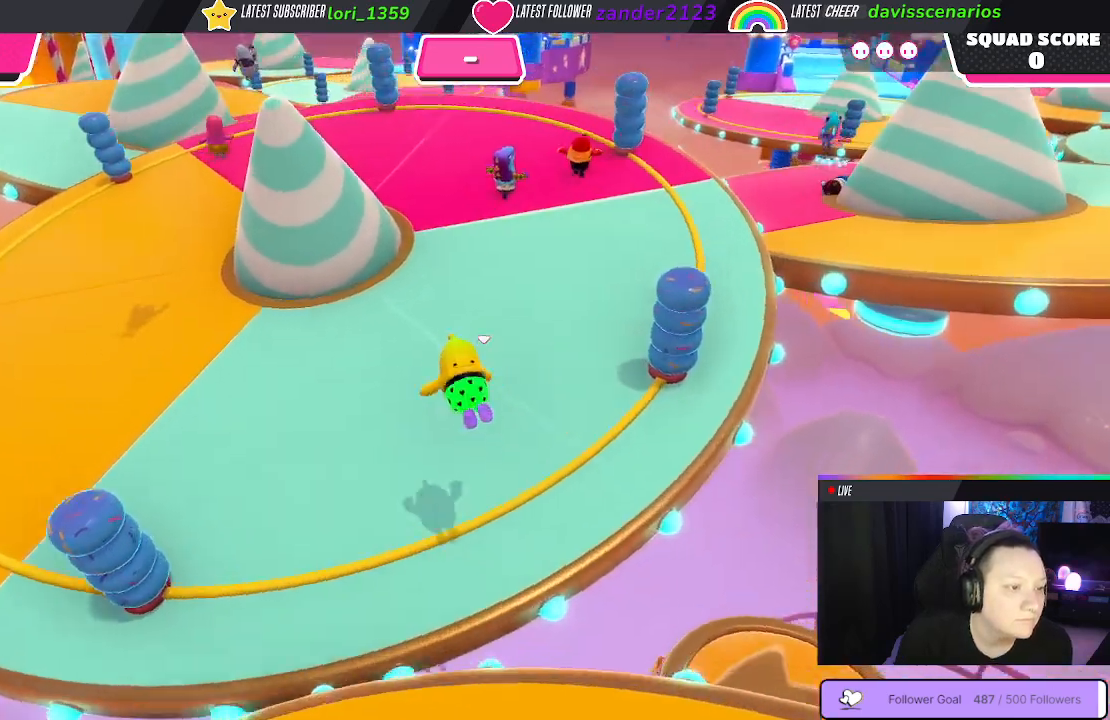
{"buttons": [], "left_stick": "up", "right_stick": "center", "events": [[367, "right_stick", "right"], [467, "right_stick", "center"]]}